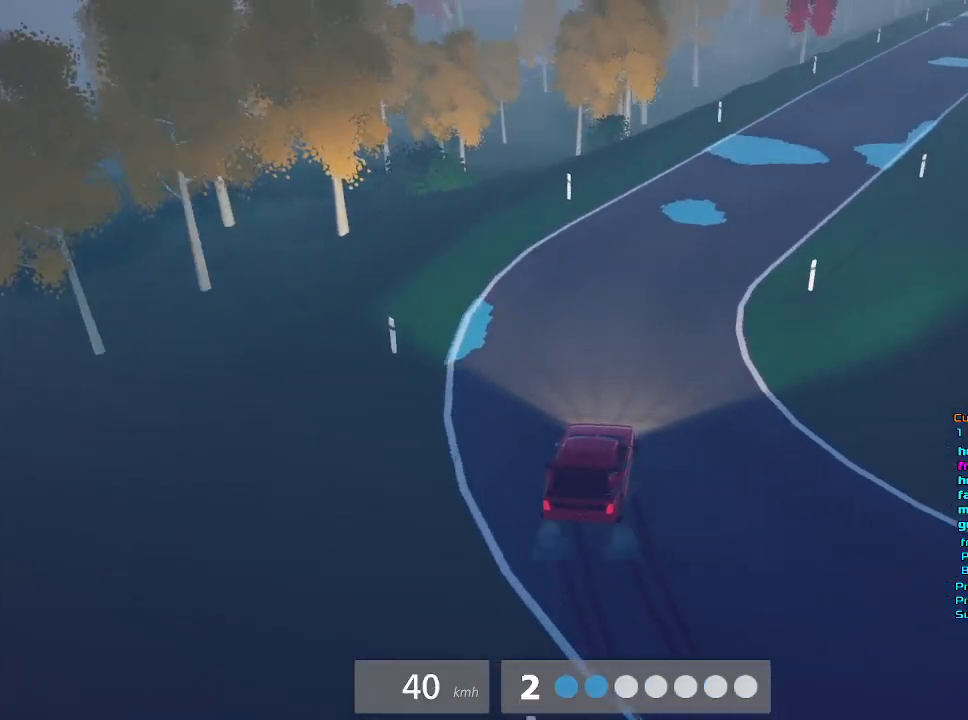
Gameplay with a controller (PlayStation layout); each line is a JSON object with the inputs held at the frame after it. "events" lists button and stick changes between this image and that frame as [ms after this image, input, new state], when the widget could be followed in between. Not read: DPAD_DOWN DPAD_LEFT DPAD_RIGHT DPAD_UP L1 L2 L3 R1 R3 SELECT START keyboard_mouse.
{"buttons": ["R2"], "events": []}
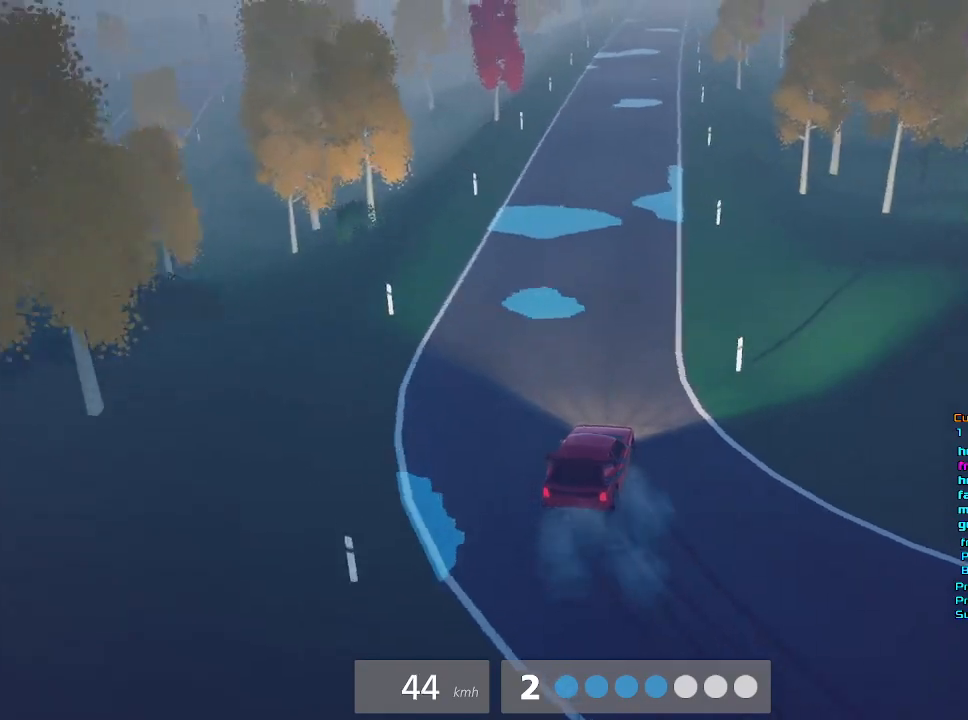
{"buttons": ["R2"], "events": []}
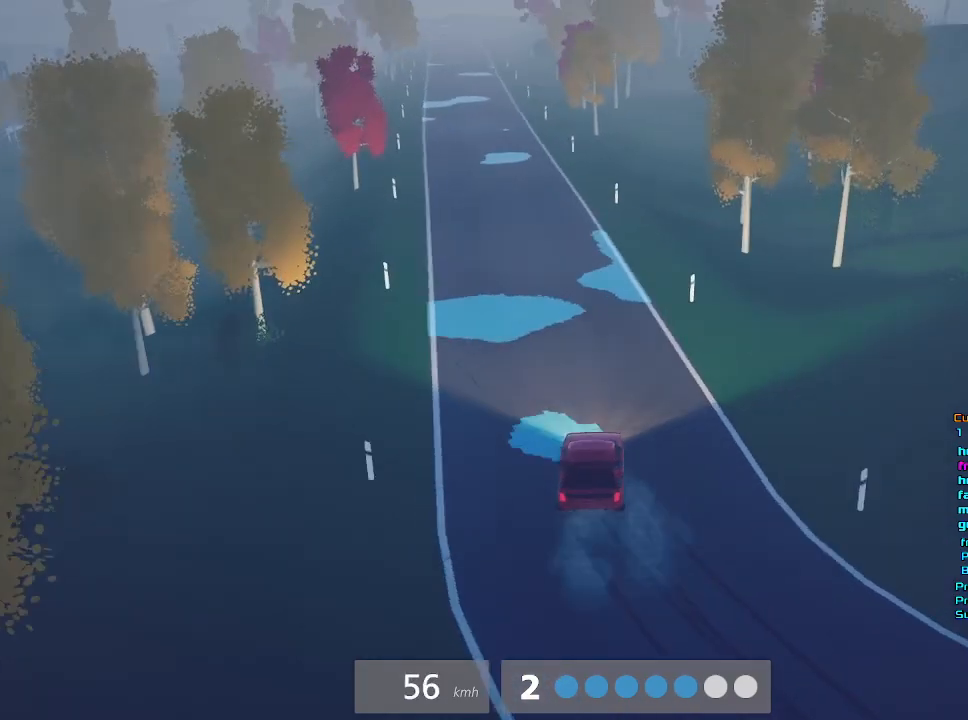
{"buttons": ["R2"], "events": []}
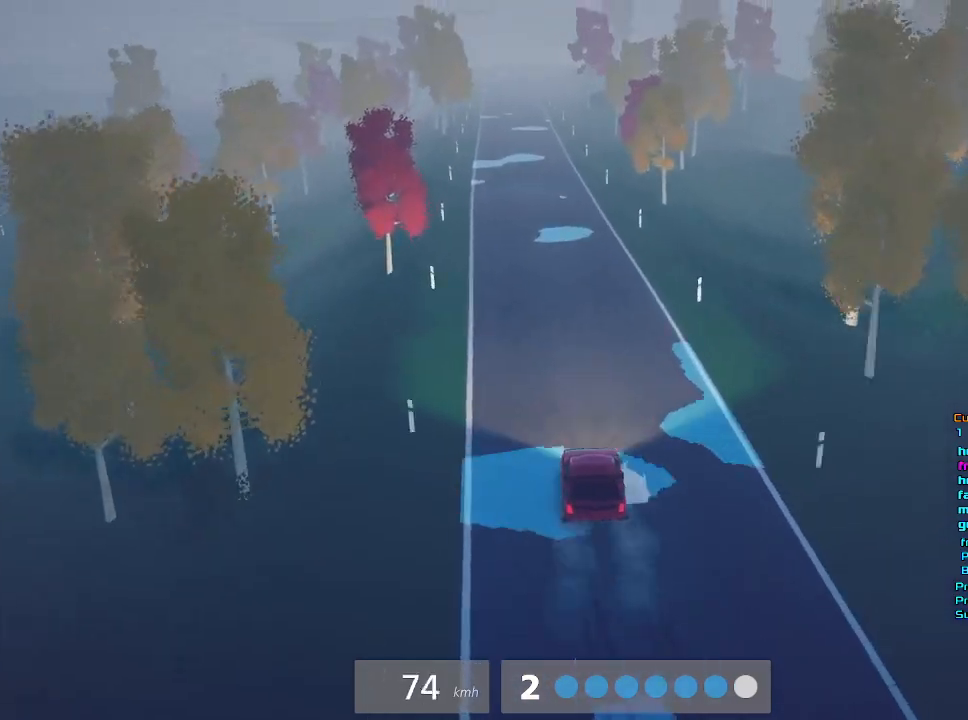
{"buttons": ["R2"], "events": []}
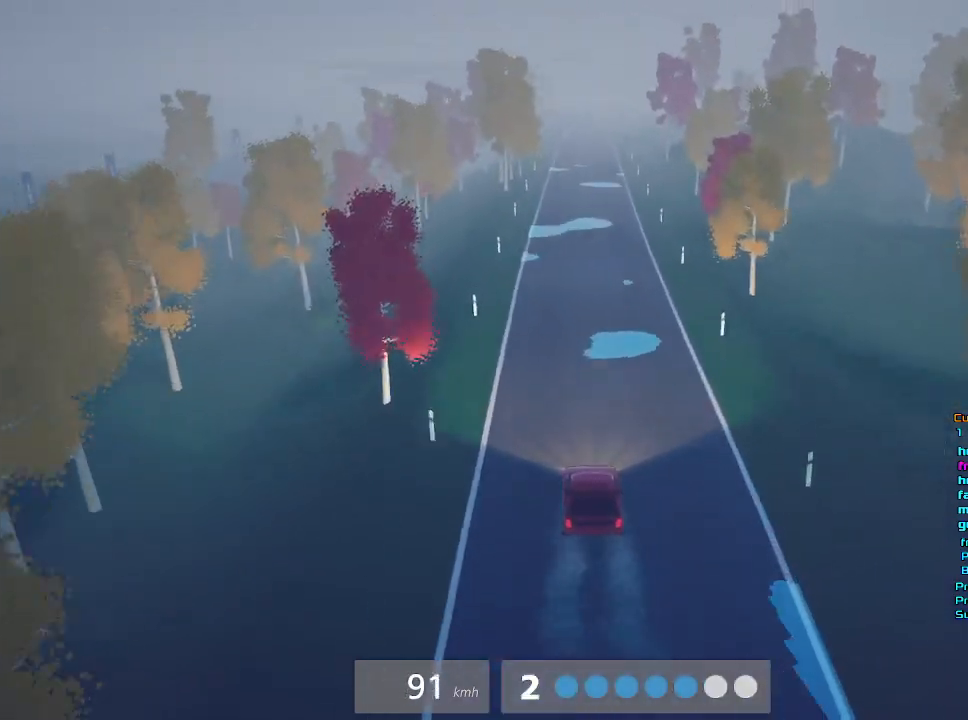
{"buttons": ["R2"], "events": []}
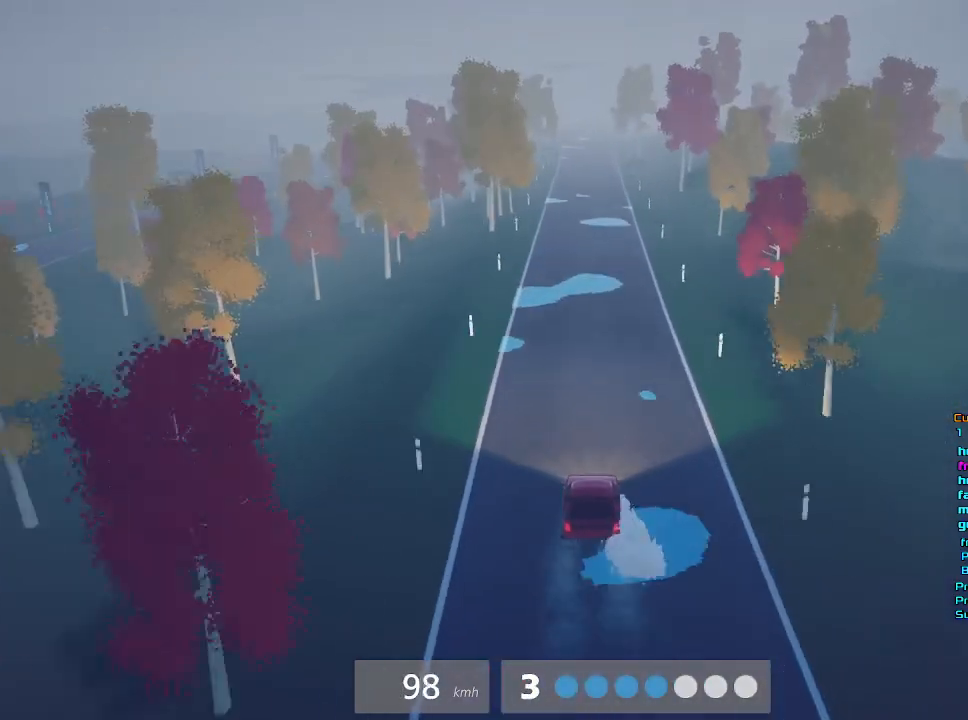
{"buttons": ["R2"], "events": []}
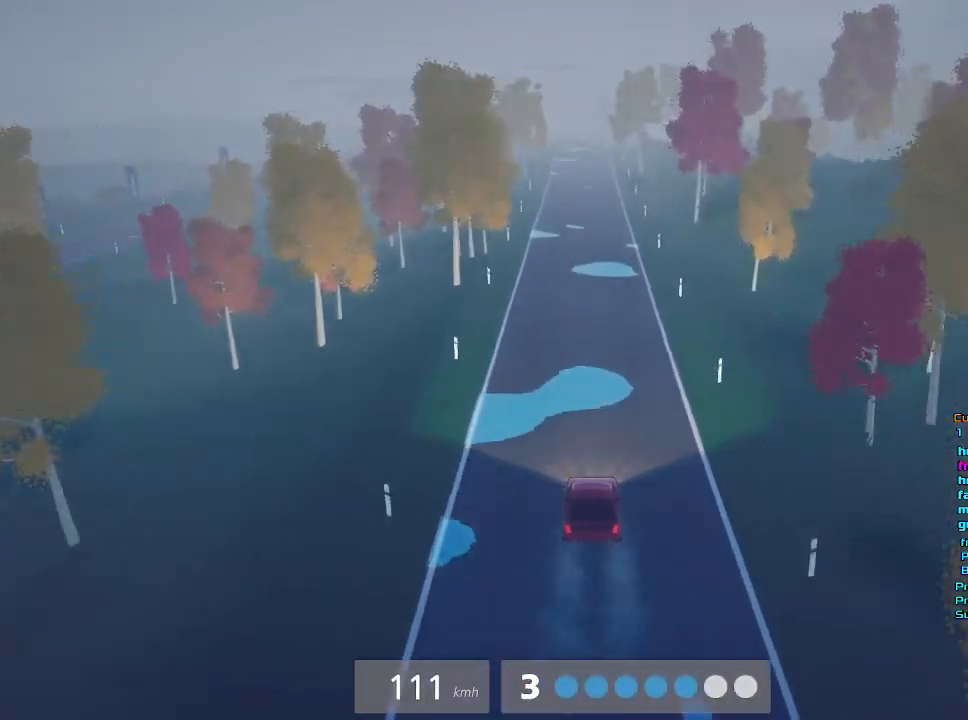
{"buttons": ["R2"], "events": []}
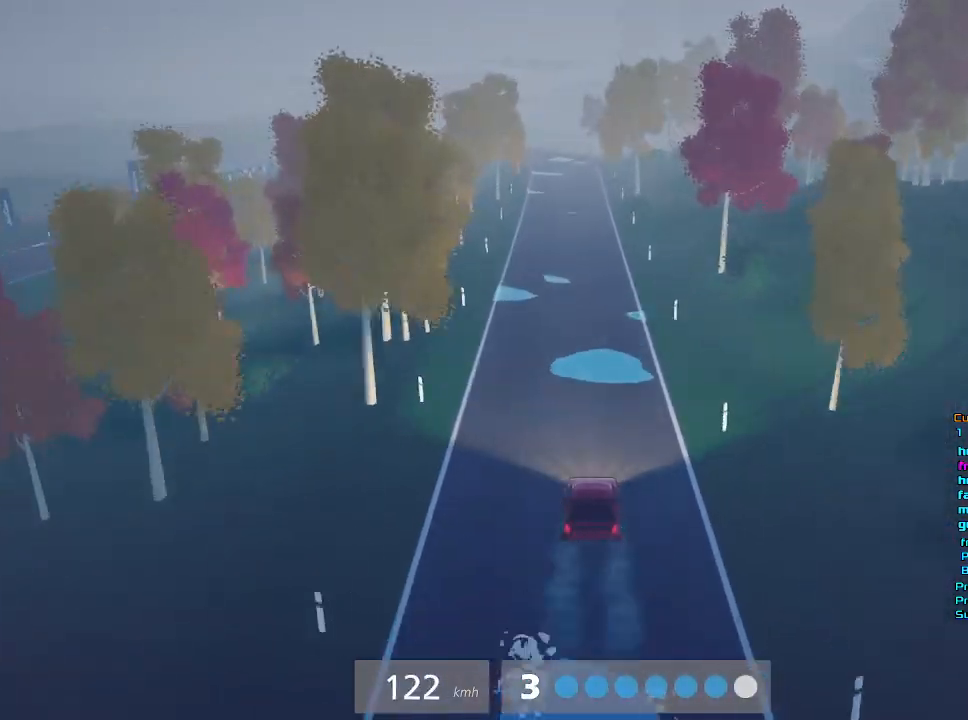
{"buttons": ["R2"], "events": []}
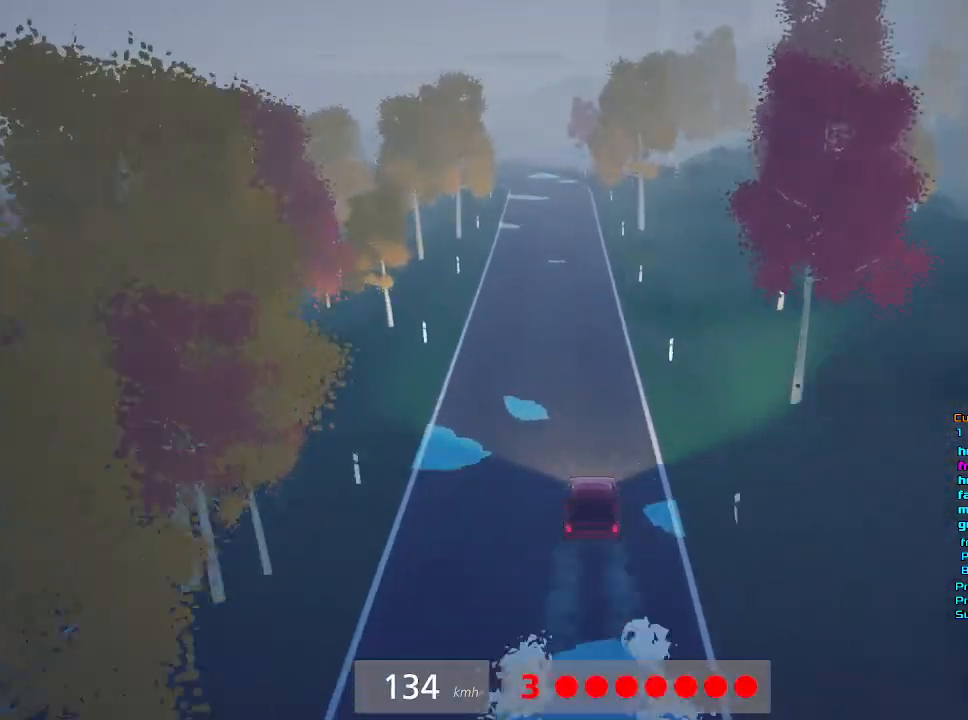
{"buttons": [], "events": [[433, "R2", "up"]]}